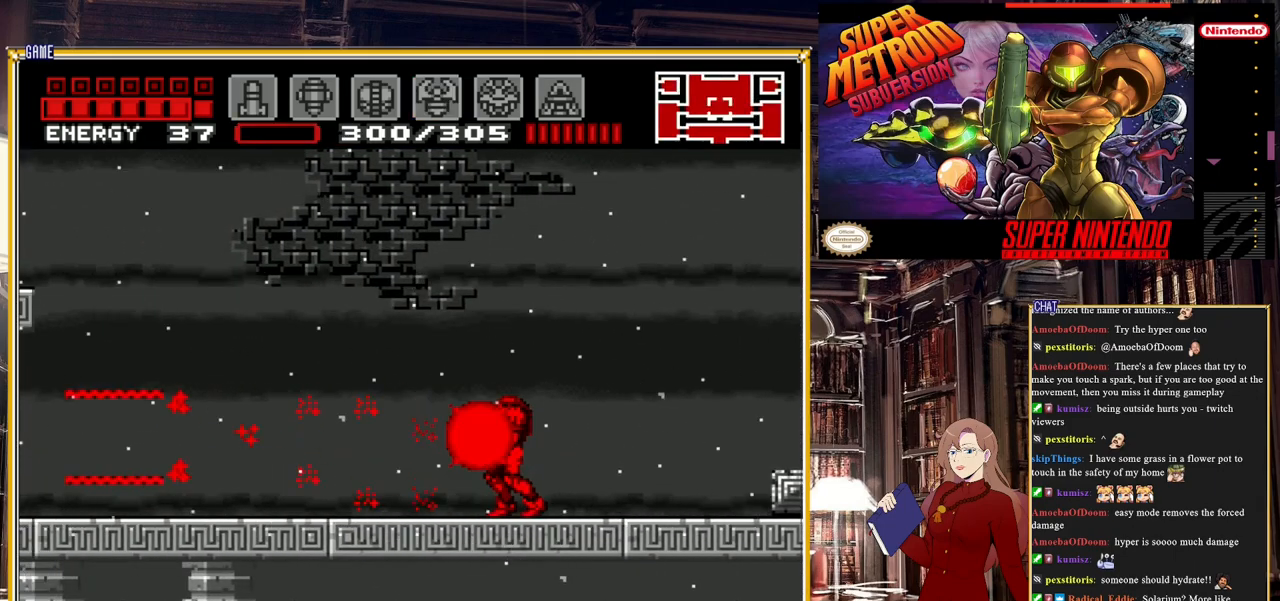
Gameplay with a controller (Nintendo layout); each line is a JSON object with the inputs held at the frame after it. "events" lists button and stick changes between this image and that frame as [ms after this image, input, new state], when the widget could be followed in between. Not read: L3 R3.
{"buttons": ["B", "DPAD_LEFT"], "events": [[50, "Y", "up"], [317, "DPAD_LEFT", "down"], [483, "B", "down"]]}
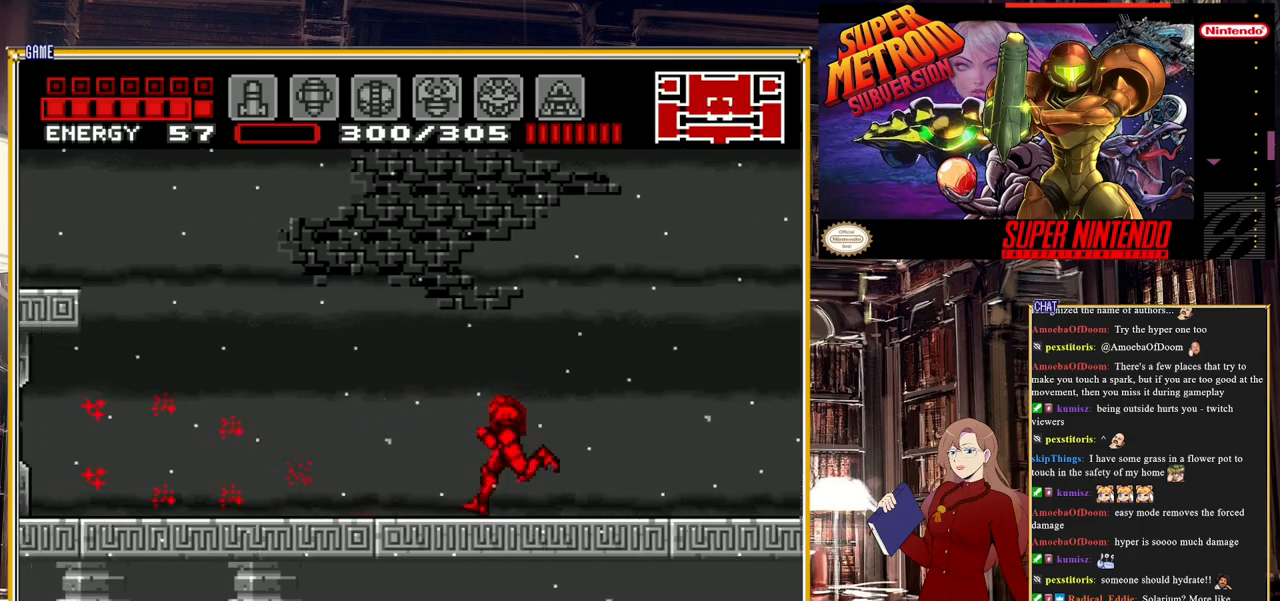
{"buttons": ["A", "B"], "events": [[283, "A", "down"], [467, "DPAD_LEFT", "up"]]}
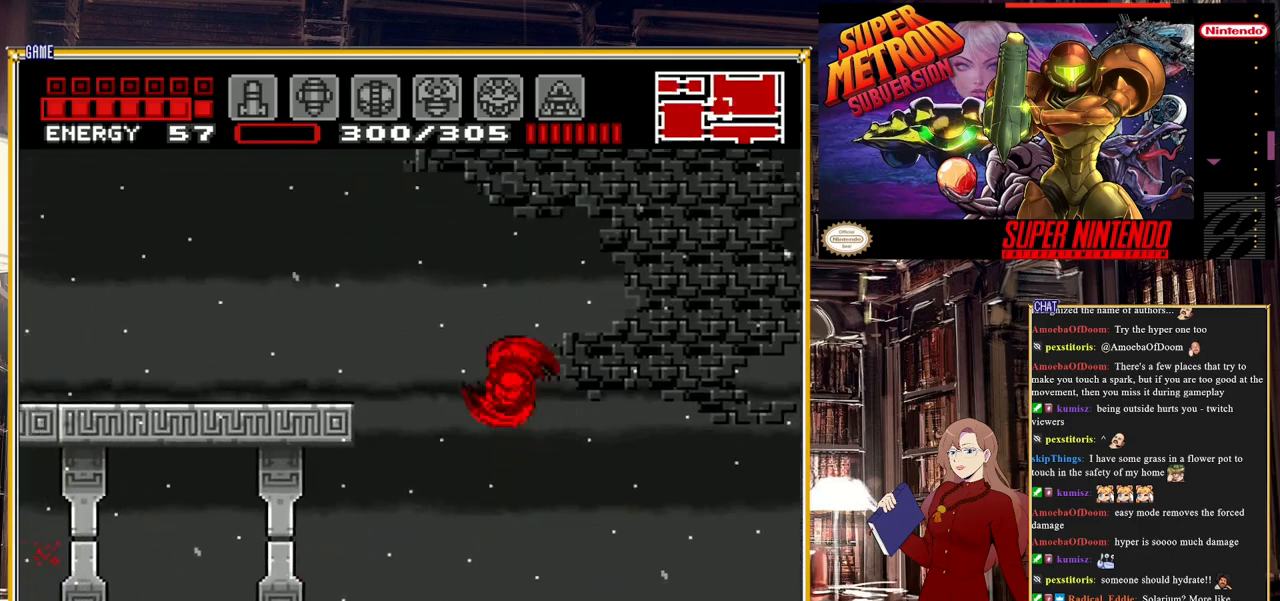
{"buttons": [], "events": [[83, "A", "up"], [217, "B", "up"]]}
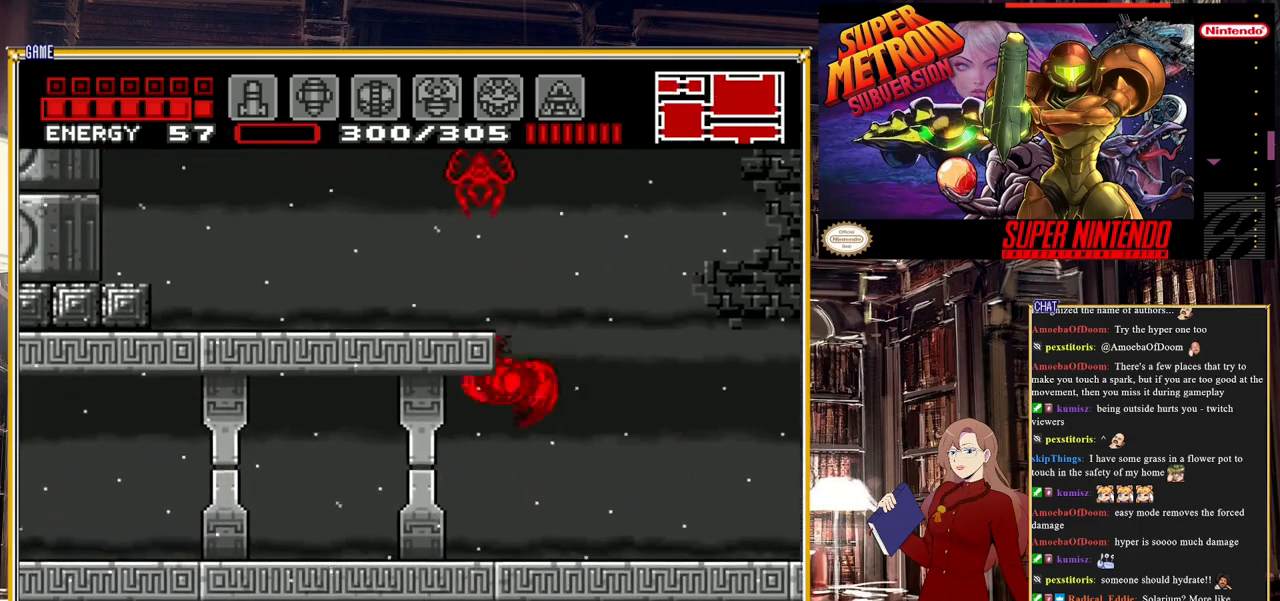
{"buttons": ["DPAD_UP"], "events": [[183, "DPAD_UP", "down"], [233, "Y", "down"], [367, "Y", "up"]]}
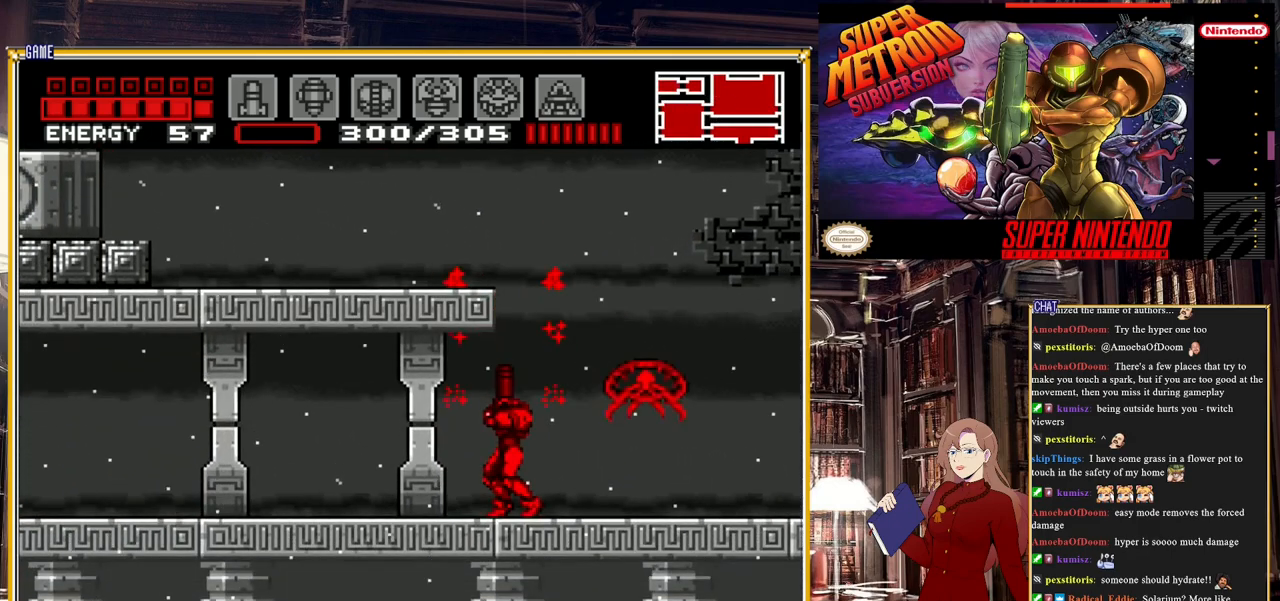
{"buttons": ["Y"], "events": [[50, "Y", "down"], [133, "DPAD_RIGHT", "down"], [167, "DPAD_UP", "up"], [167, "Y", "up"], [317, "DPAD_RIGHT", "up"], [433, "Y", "down"]]}
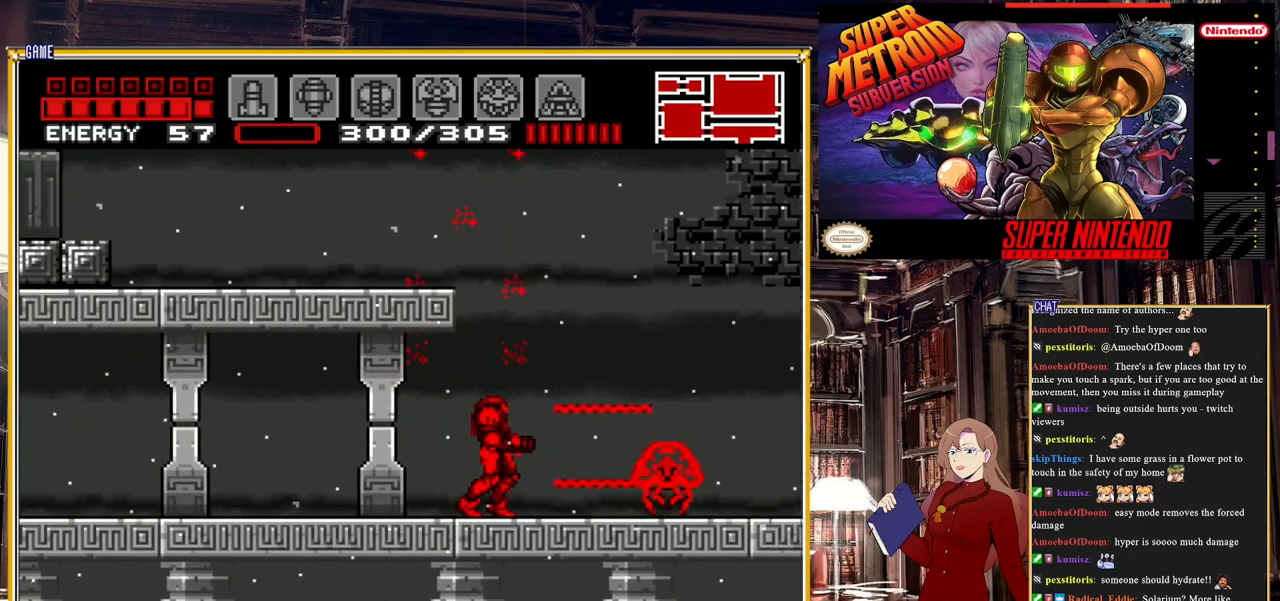
{"buttons": [], "events": [[67, "Y", "up"], [183, "Y", "down"], [200, "DPAD_RIGHT", "down"], [367, "Y", "up"], [467, "DPAD_RIGHT", "up"]]}
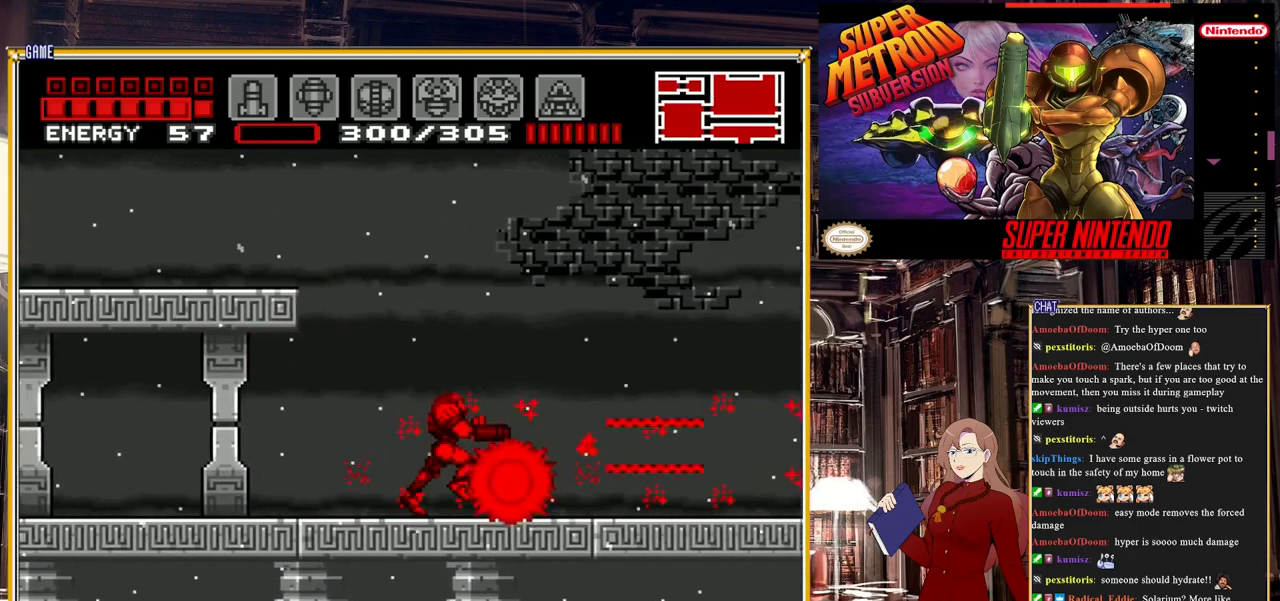
{"buttons": ["A", "B", "DPAD_LEFT"], "events": [[267, "DPAD_LEFT", "down"], [350, "B", "down"], [467, "A", "down"]]}
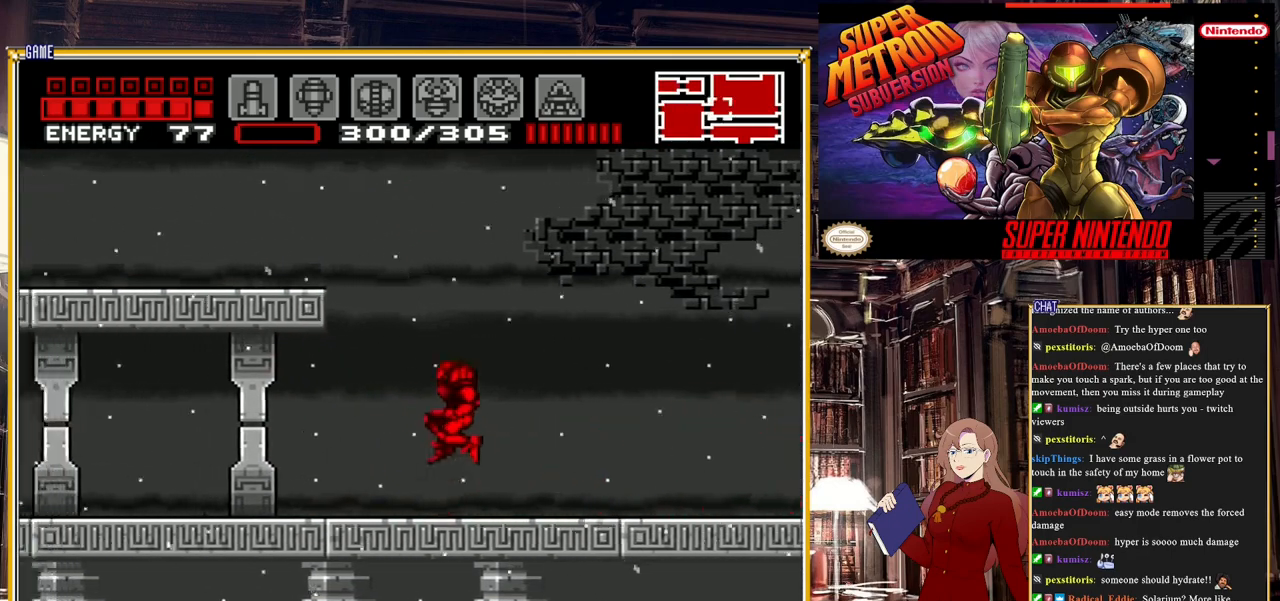
{"buttons": ["A", "B", "DPAD_LEFT"], "events": []}
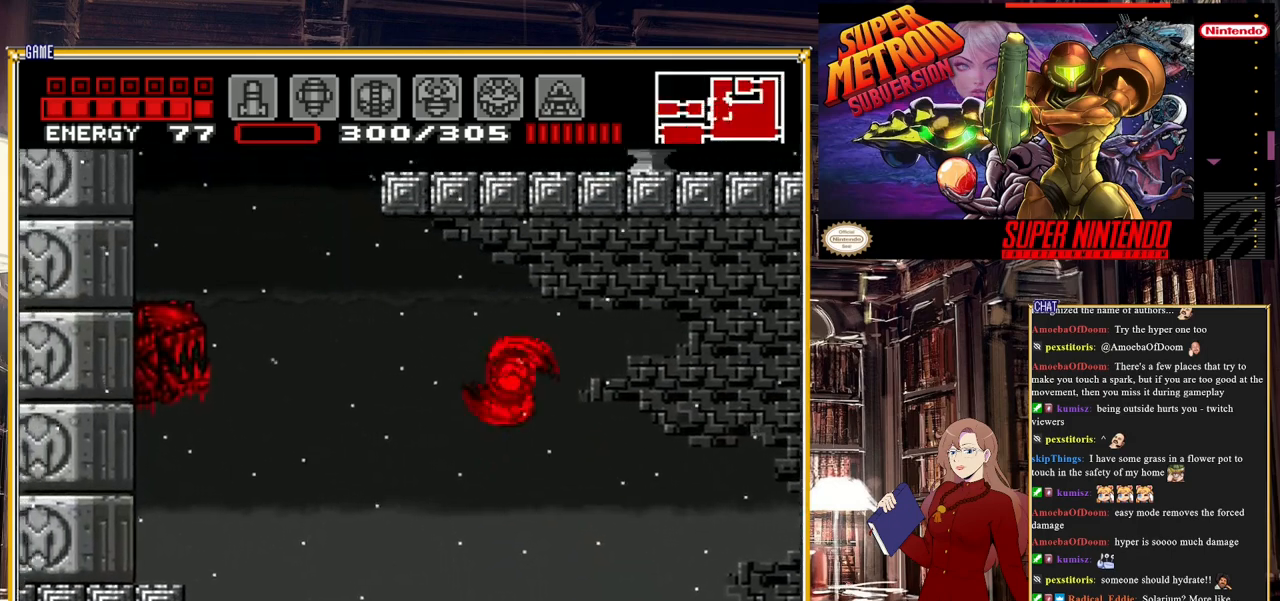
{"buttons": ["L1", "DPAD_LEFT"], "events": [[50, "A", "up"], [83, "B", "up"], [167, "A", "down"], [400, "A", "up"], [483, "L1", "down"]]}
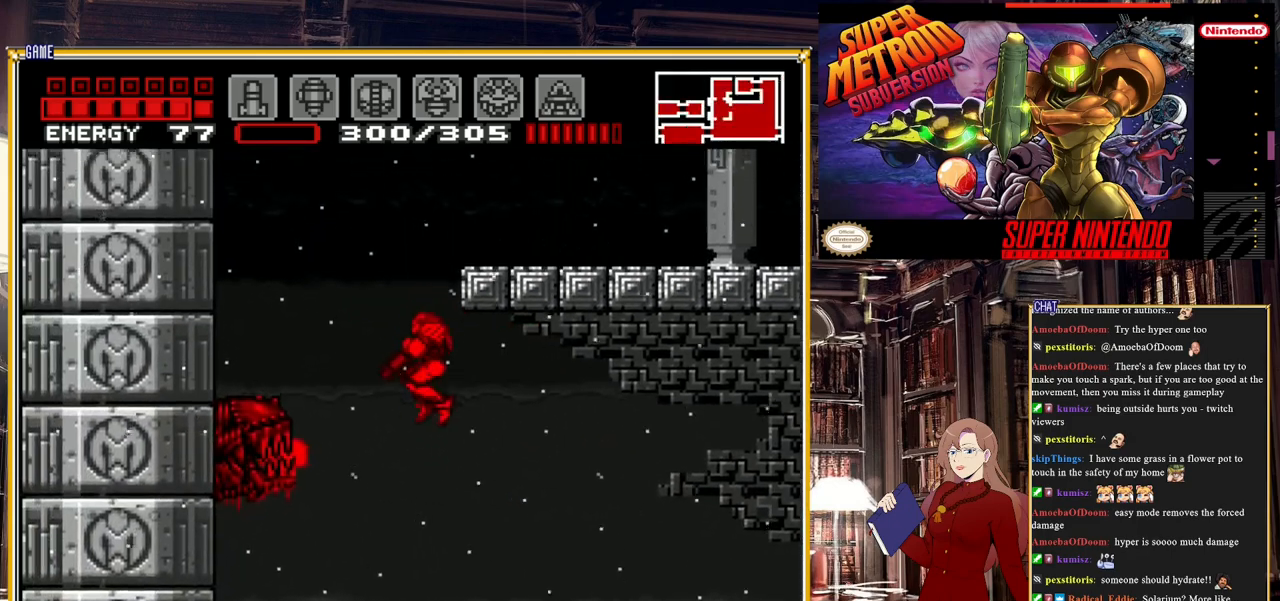
{"buttons": [], "events": [[17, "DPAD_LEFT", "up"], [50, "Y", "down"], [133, "L1", "up"], [183, "Y", "up"]]}
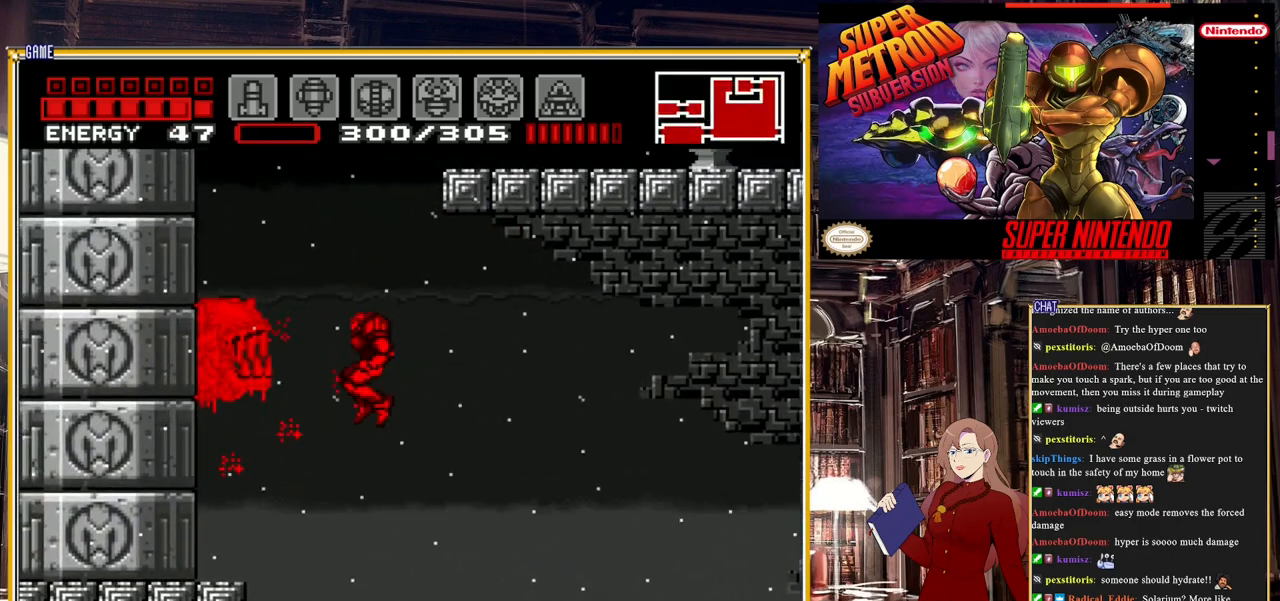
{"buttons": [], "events": [[300, "DPAD_LEFT", "down"], [383, "DPAD_LEFT", "up"]]}
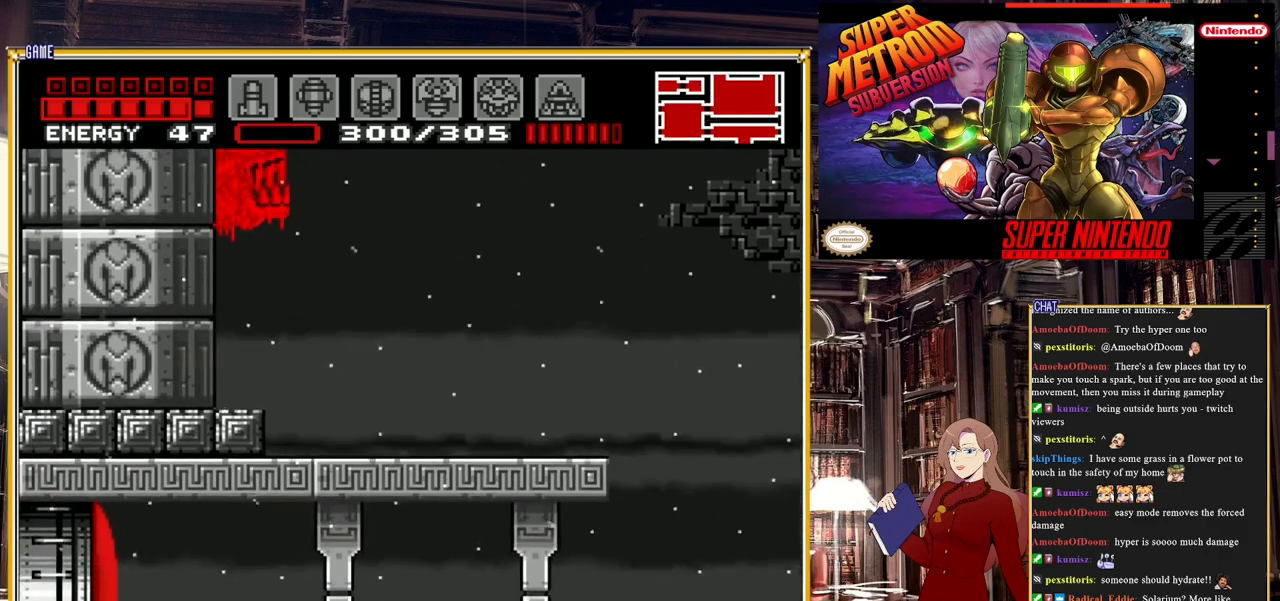
{"buttons": ["A"], "events": [[233, "A", "down"]]}
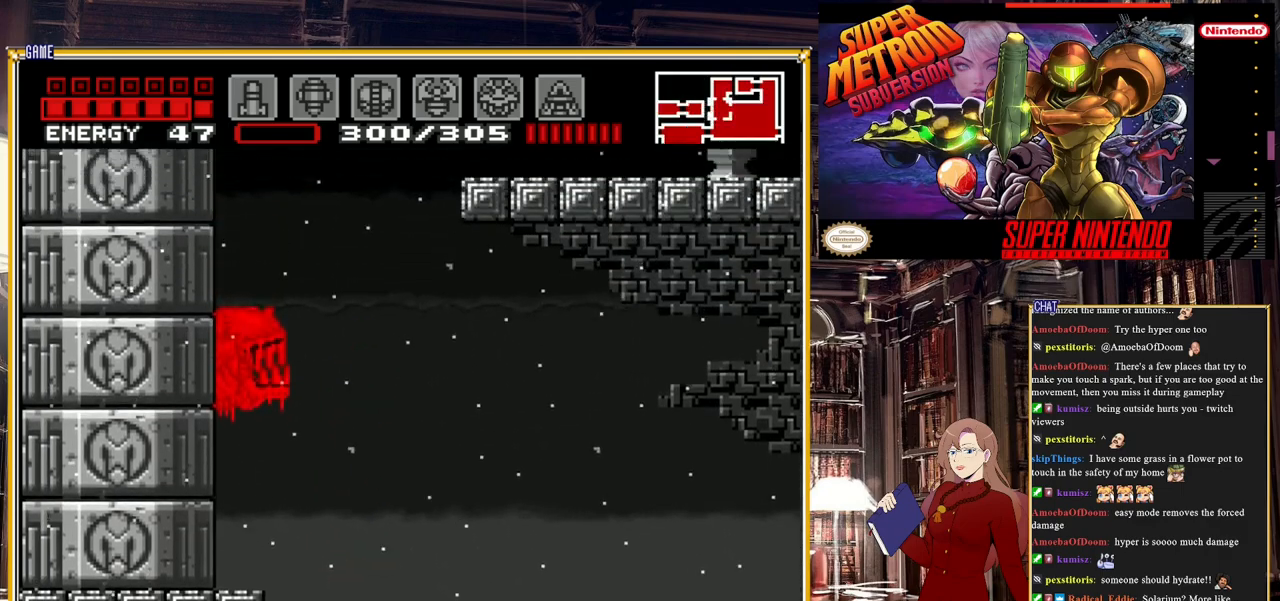
{"buttons": ["A", "DPAD_RIGHT"], "events": [[283, "A", "up"], [283, "DPAD_RIGHT", "down"], [367, "A", "down"], [467, "A", "up"], [483, "A", "down"]]}
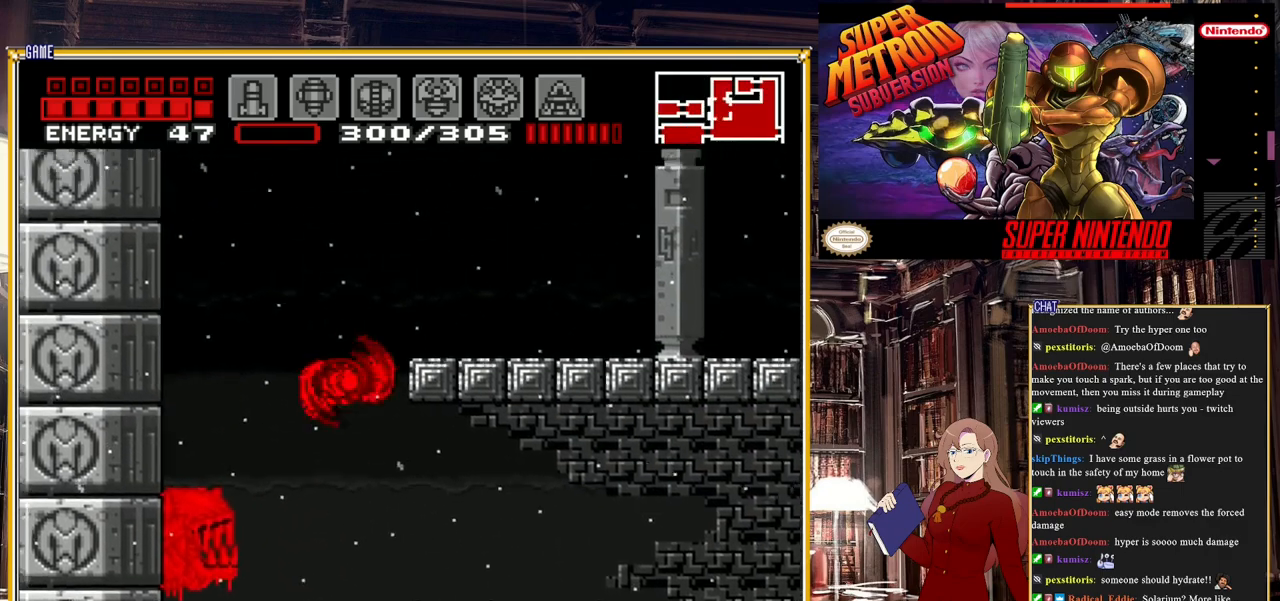
{"buttons": ["DPAD_RIGHT"], "events": [[267, "A", "up"]]}
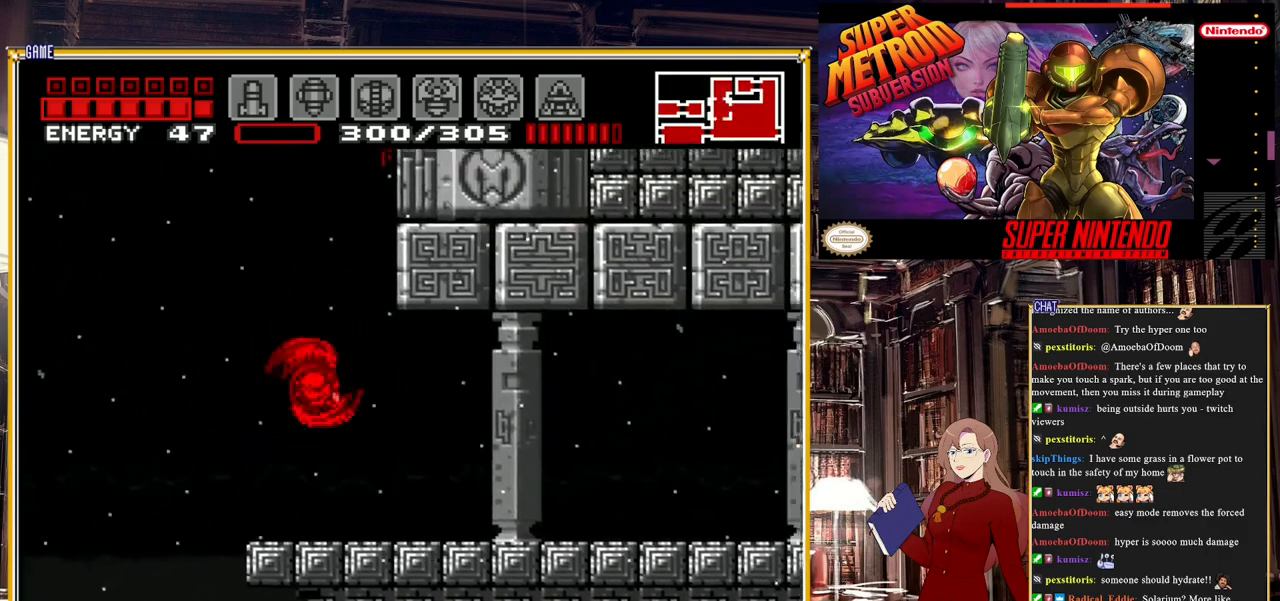
{"buttons": ["A", "DPAD_LEFT"], "events": [[33, "DPAD_RIGHT", "up"], [300, "DPAD_LEFT", "down"], [483, "A", "down"]]}
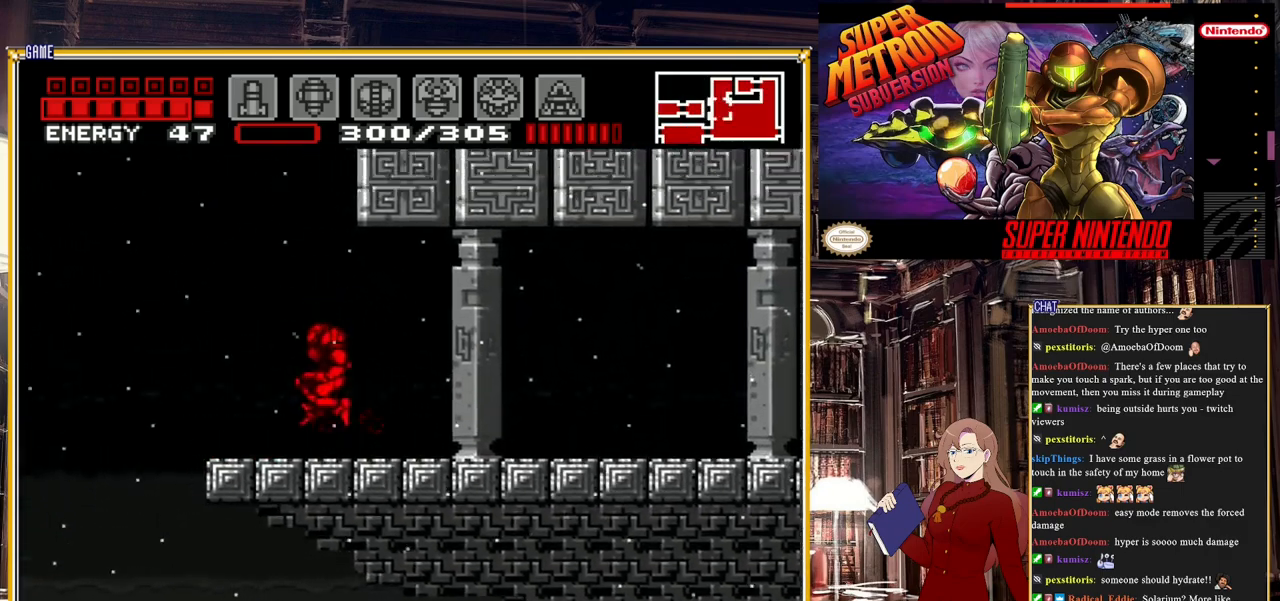
{"buttons": ["DPAD_RIGHT"], "events": [[133, "DPAD_LEFT", "up"], [233, "DPAD_RIGHT", "down"], [333, "A", "up"]]}
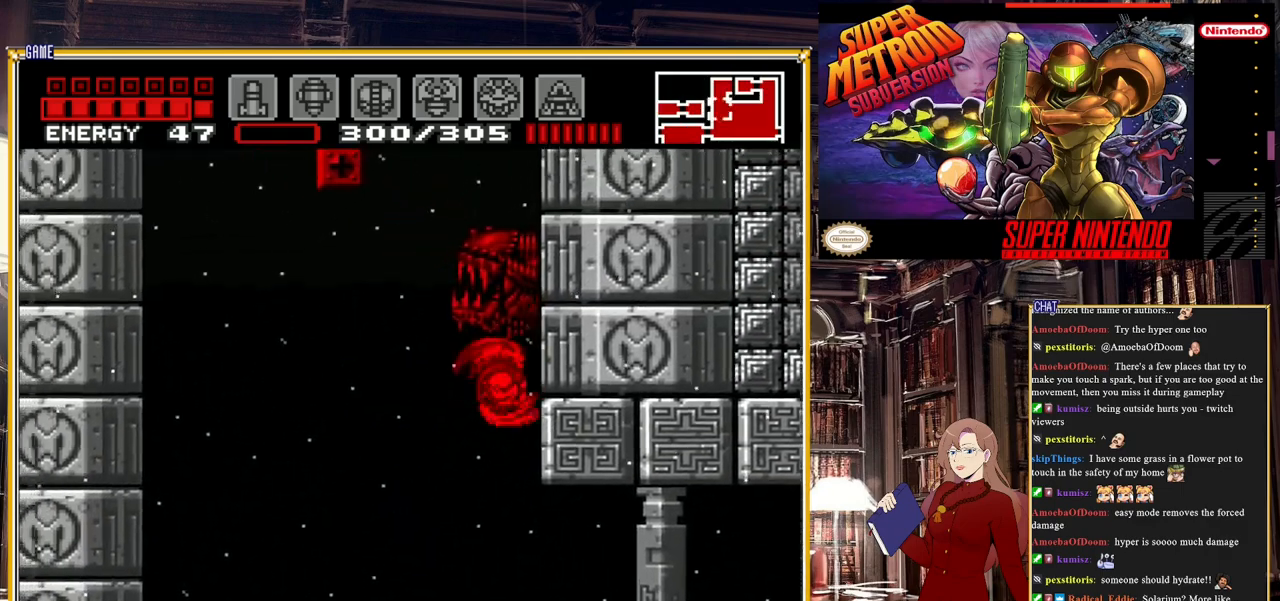
{"buttons": ["DPAD_RIGHT"], "events": [[233, "Y", "down"], [367, "Y", "up"]]}
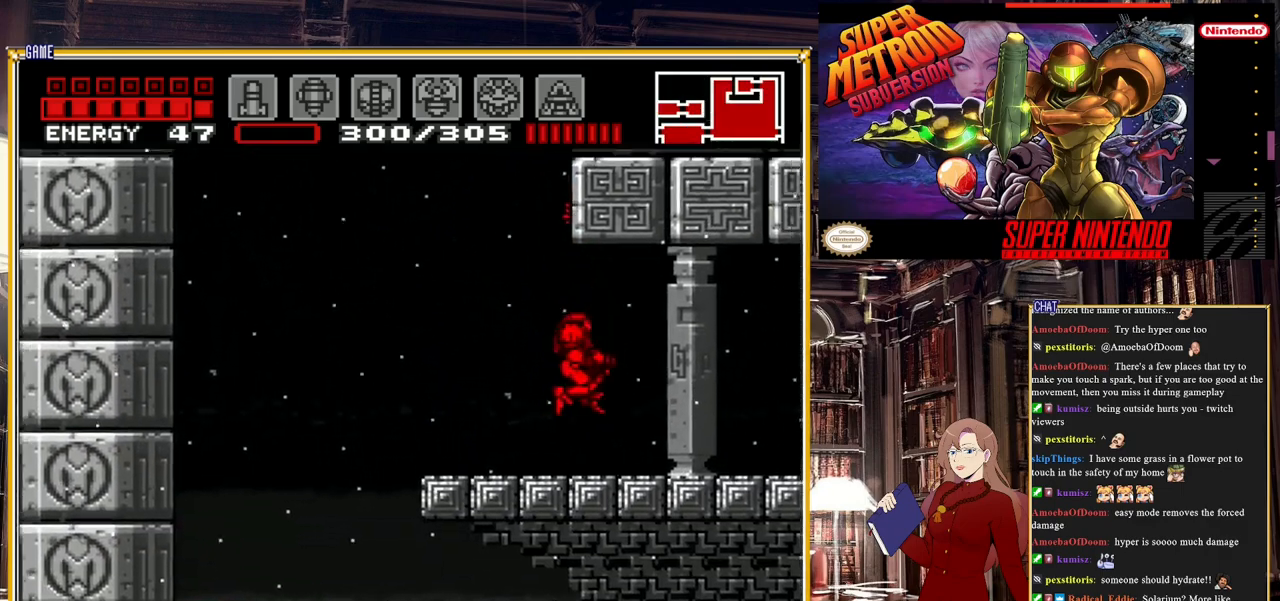
{"buttons": ["DPAD_DOWN"], "events": [[183, "DPAD_RIGHT", "up"], [333, "DPAD_DOWN", "down"], [450, "DPAD_DOWN", "up"], [483, "DPAD_DOWN", "down"]]}
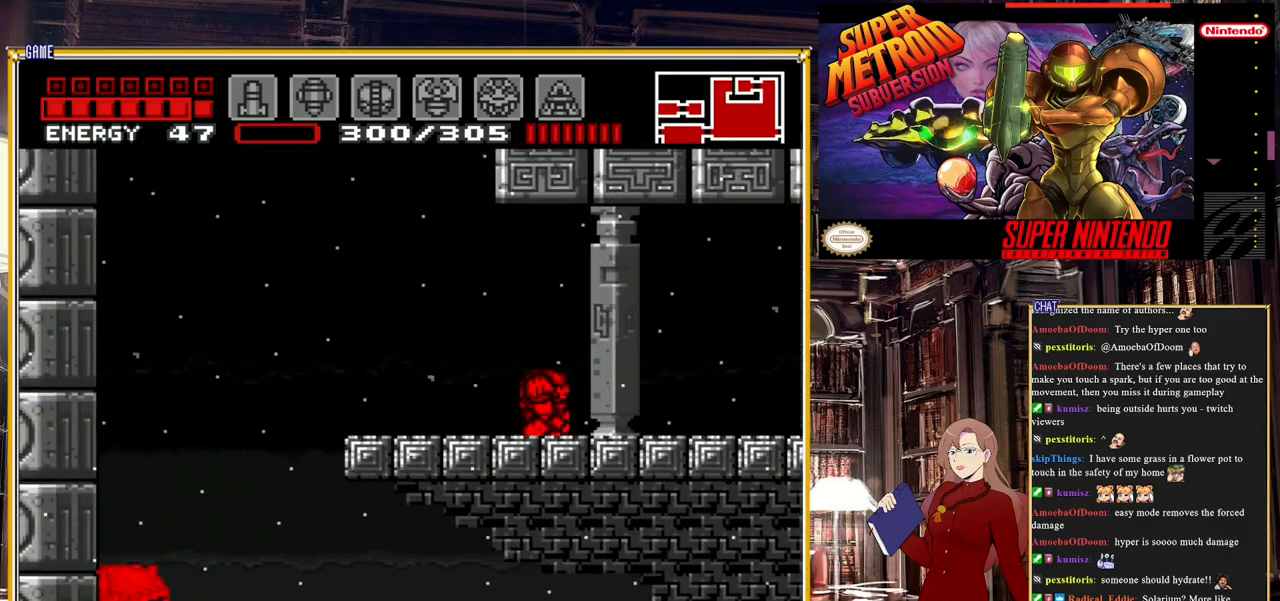
{"buttons": [], "events": [[83, "DPAD_DOWN", "up"], [83, "DPAD_RIGHT", "down"], [283, "Y", "down"], [333, "DPAD_RIGHT", "up"], [383, "Y", "up"]]}
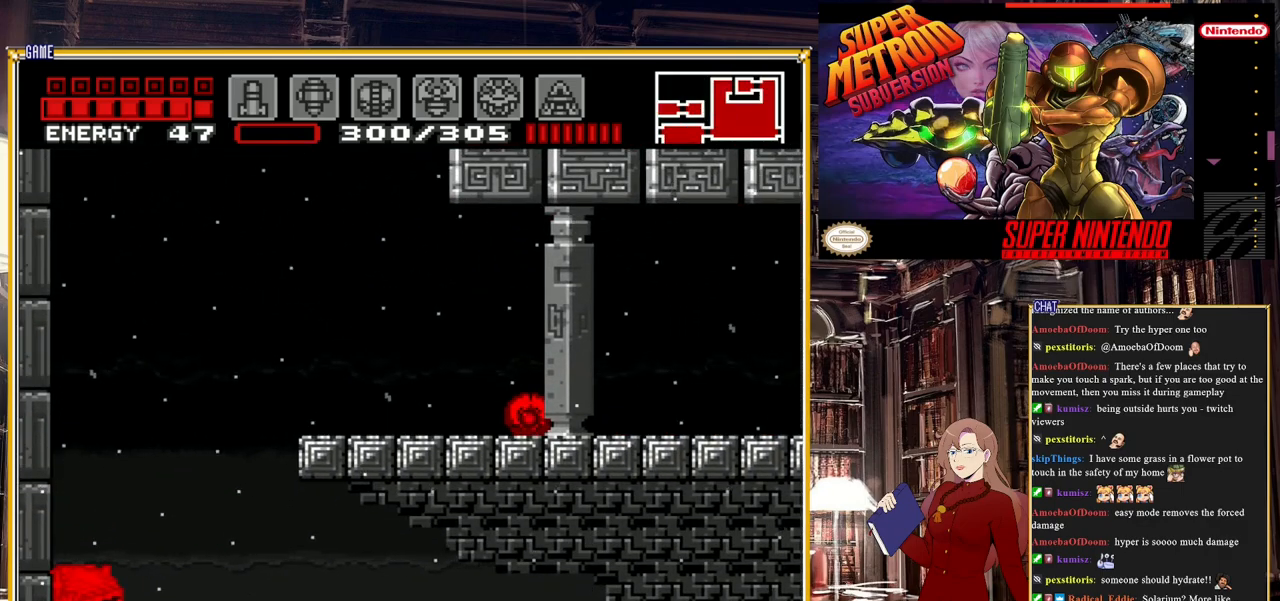
{"buttons": ["DPAD_RIGHT"], "events": [[33, "A", "down"], [200, "A", "up"], [217, "Y", "down"], [317, "DPAD_RIGHT", "down"], [383, "Y", "up"]]}
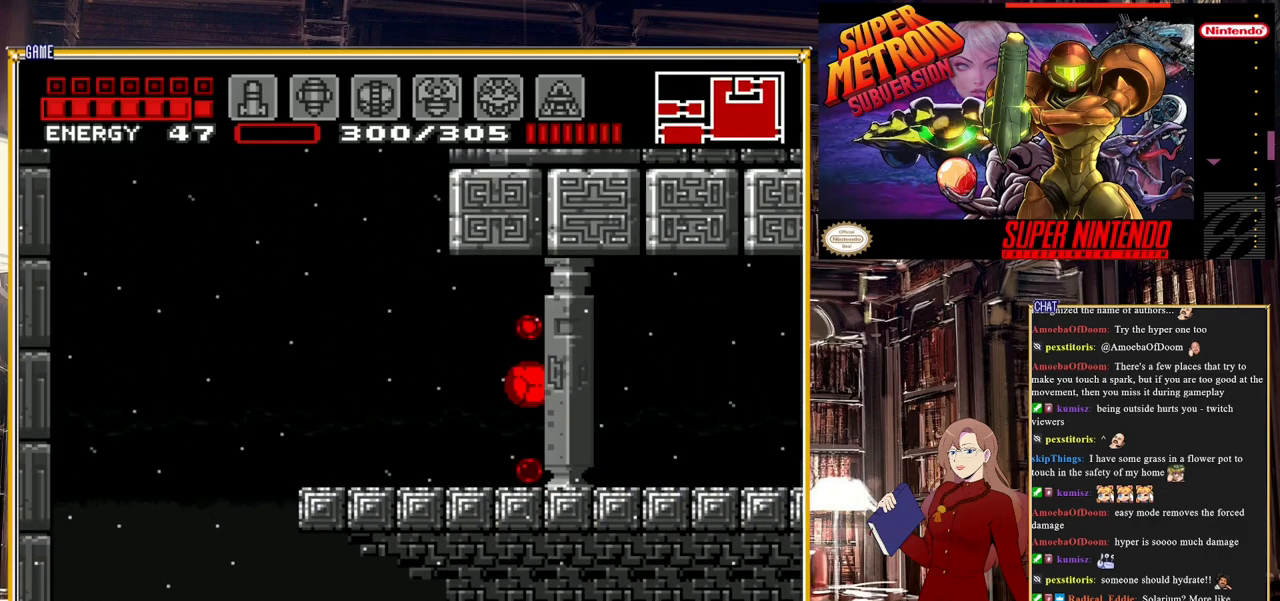
{"buttons": ["DPAD_LEFT"], "events": [[50, "Y", "down"], [133, "DPAD_RIGHT", "up"], [233, "Y", "up"], [300, "DPAD_LEFT", "down"]]}
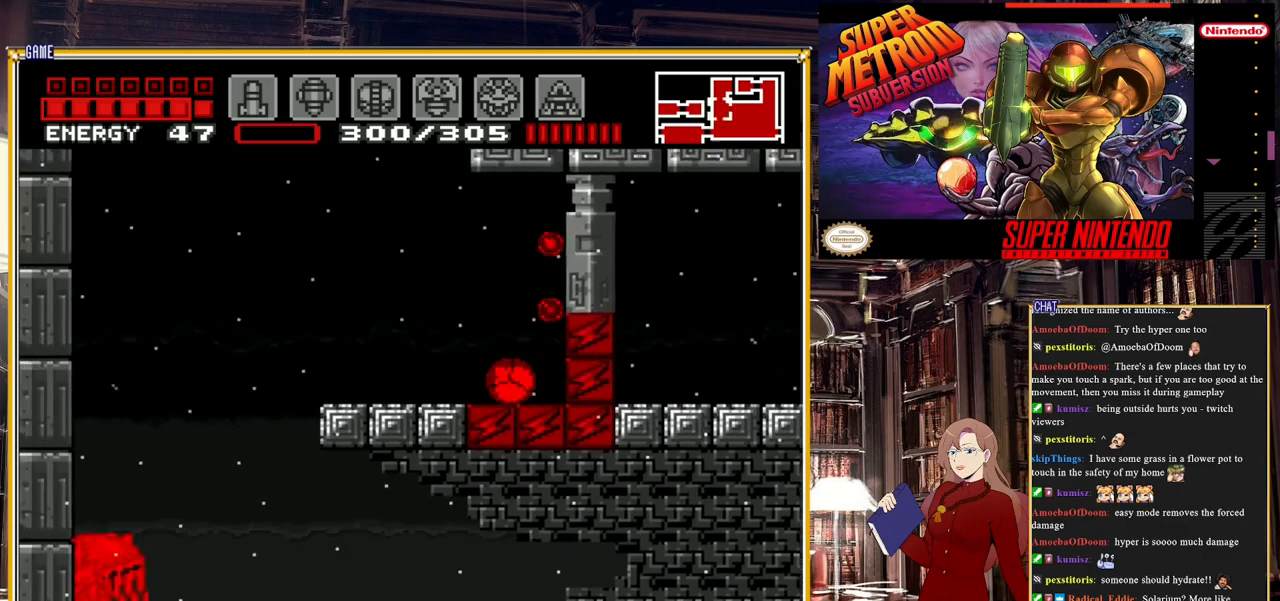
{"buttons": ["DPAD_LEFT"], "events": [[133, "DPAD_LEFT", "up"], [133, "DPAD_UP", "down"], [300, "DPAD_LEFT", "down"], [333, "DPAD_UP", "up"]]}
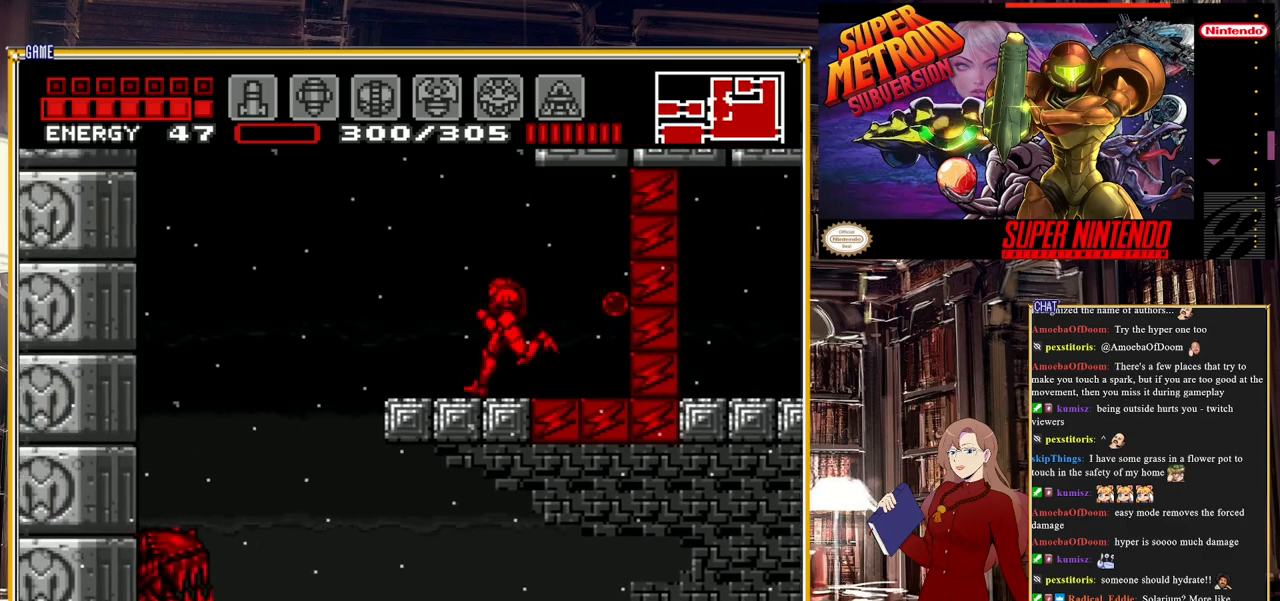
{"buttons": ["A", "B"], "events": [[33, "B", "down"], [167, "A", "down"], [283, "DPAD_LEFT", "up"]]}
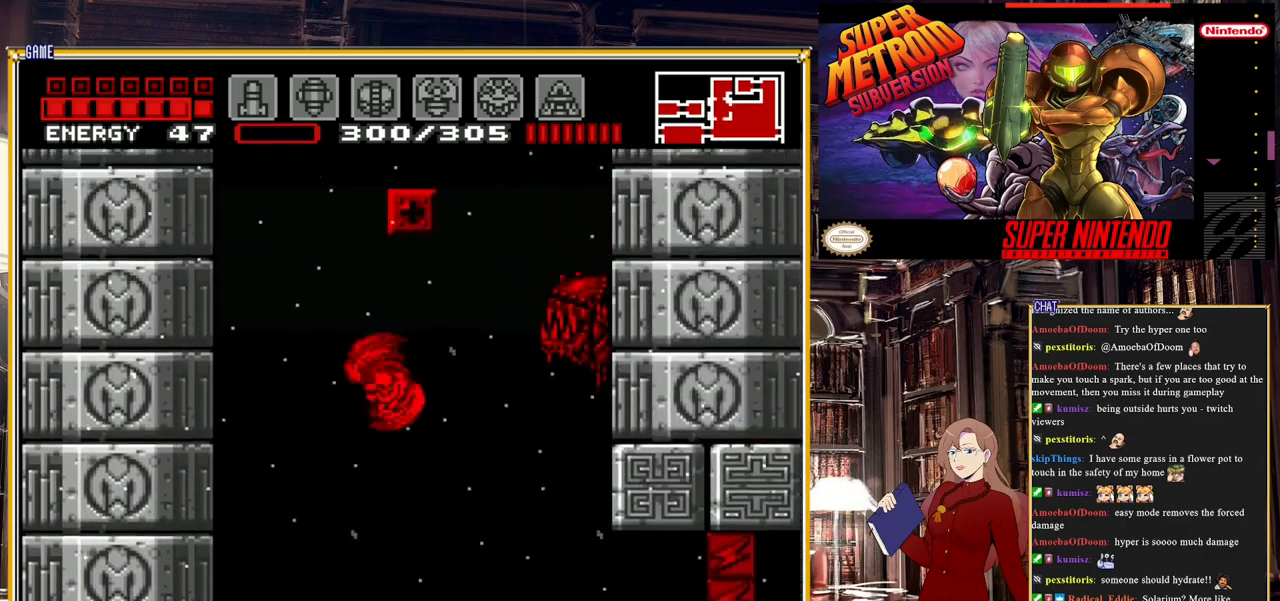
{"buttons": ["Y", "DPAD_RIGHT"], "events": [[33, "DPAD_RIGHT", "down"], [367, "B", "up"], [400, "A", "up"], [450, "Y", "down"]]}
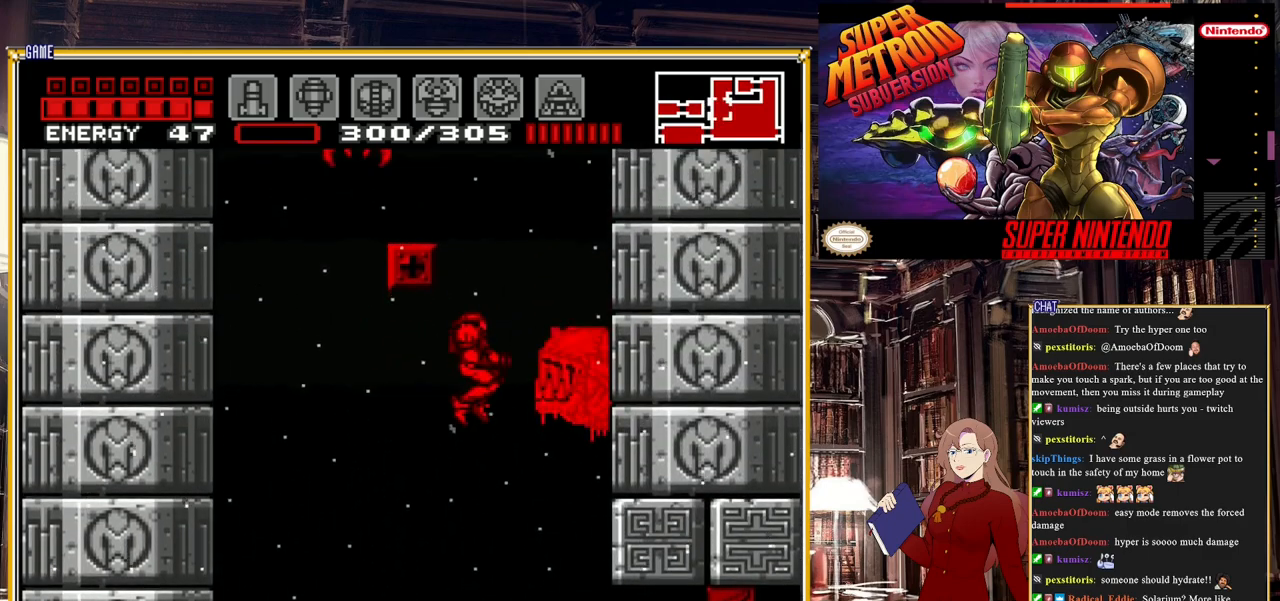
{"buttons": [], "events": [[17, "DPAD_RIGHT", "up"], [83, "Y", "up"], [333, "DPAD_RIGHT", "down"], [467, "DPAD_RIGHT", "up"]]}
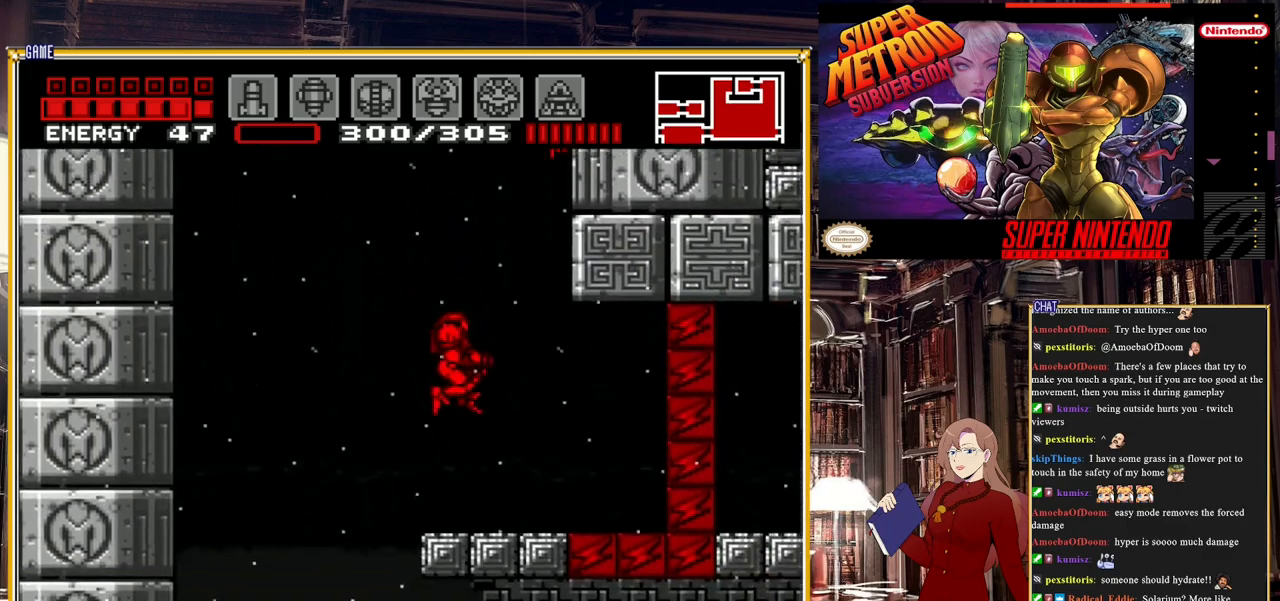
{"buttons": ["A", "DPAD_UP"], "events": [[167, "DPAD_LEFT", "down"], [217, "DPAD_UP", "down"], [233, "A", "down"], [233, "DPAD_LEFT", "up"]]}
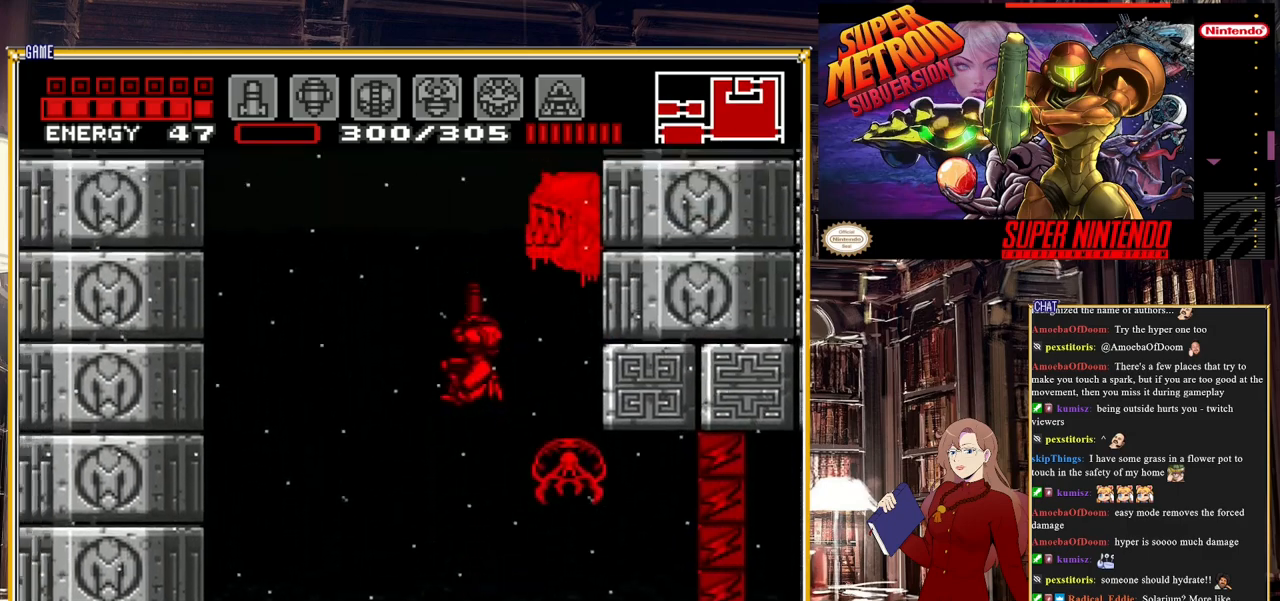
{"buttons": ["L1"], "events": [[17, "DPAD_RIGHT", "down"], [83, "A", "up"], [133, "Y", "down"], [200, "DPAD_UP", "up"], [233, "Y", "up"], [250, "DPAD_RIGHT", "up"], [433, "L1", "down"]]}
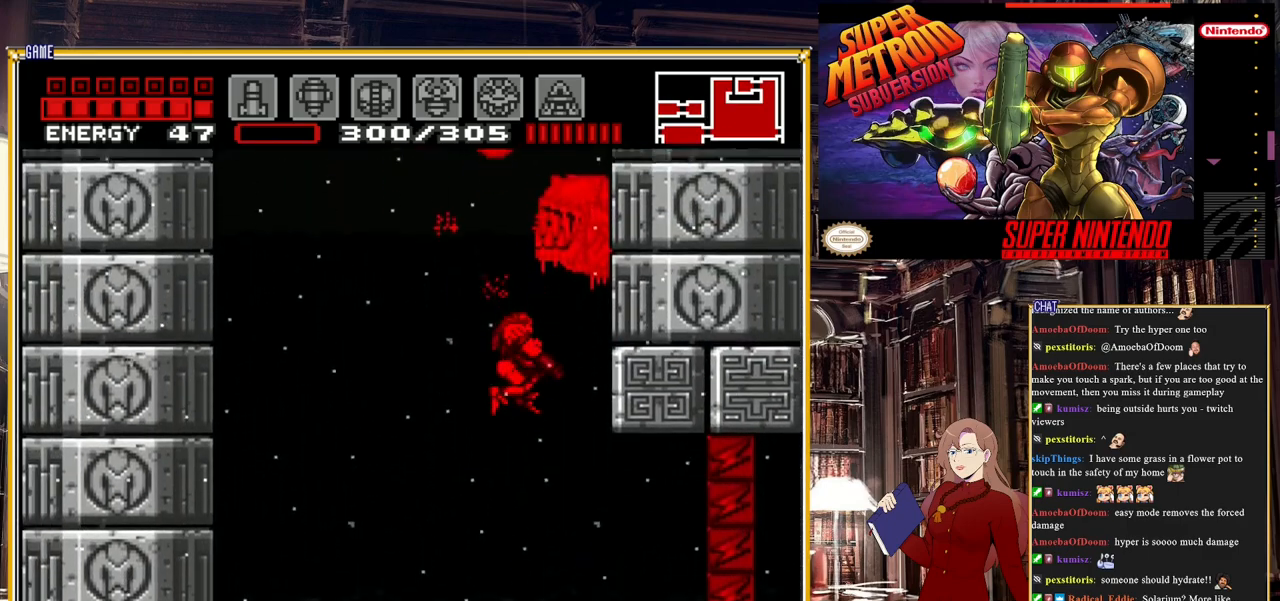
{"buttons": ["Y", "L1"], "events": [[67, "DPAD_RIGHT", "down"], [200, "Y", "down"], [300, "DPAD_RIGHT", "up"], [367, "Y", "up"], [467, "Y", "down"]]}
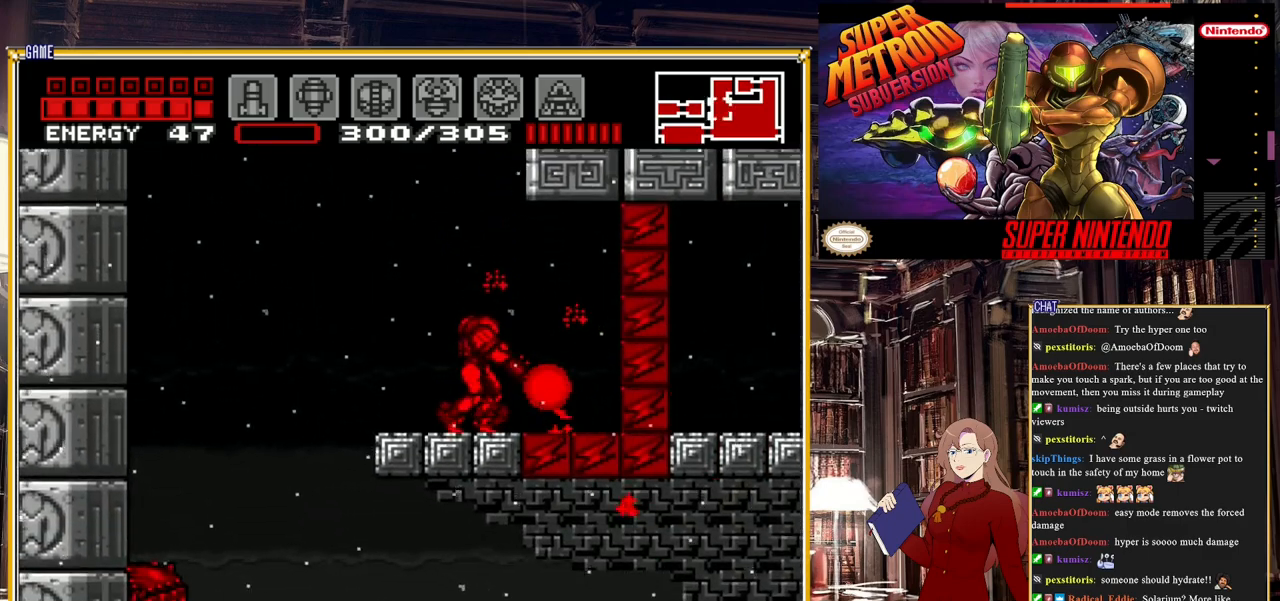
{"buttons": [], "events": [[17, "DPAD_RIGHT", "down"], [117, "Y", "up"], [150, "L1", "up"], [250, "DPAD_RIGHT", "up"]]}
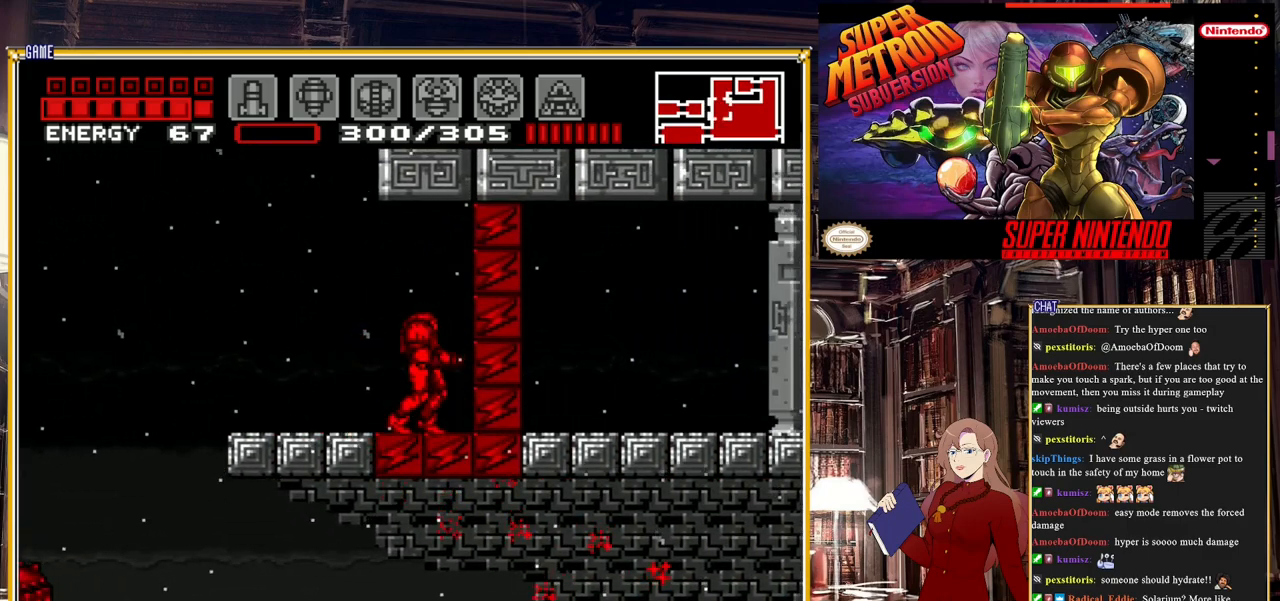
{"buttons": ["A", "B", "DPAD_LEFT"], "events": [[67, "DPAD_LEFT", "down"], [200, "B", "down"], [283, "A", "down"]]}